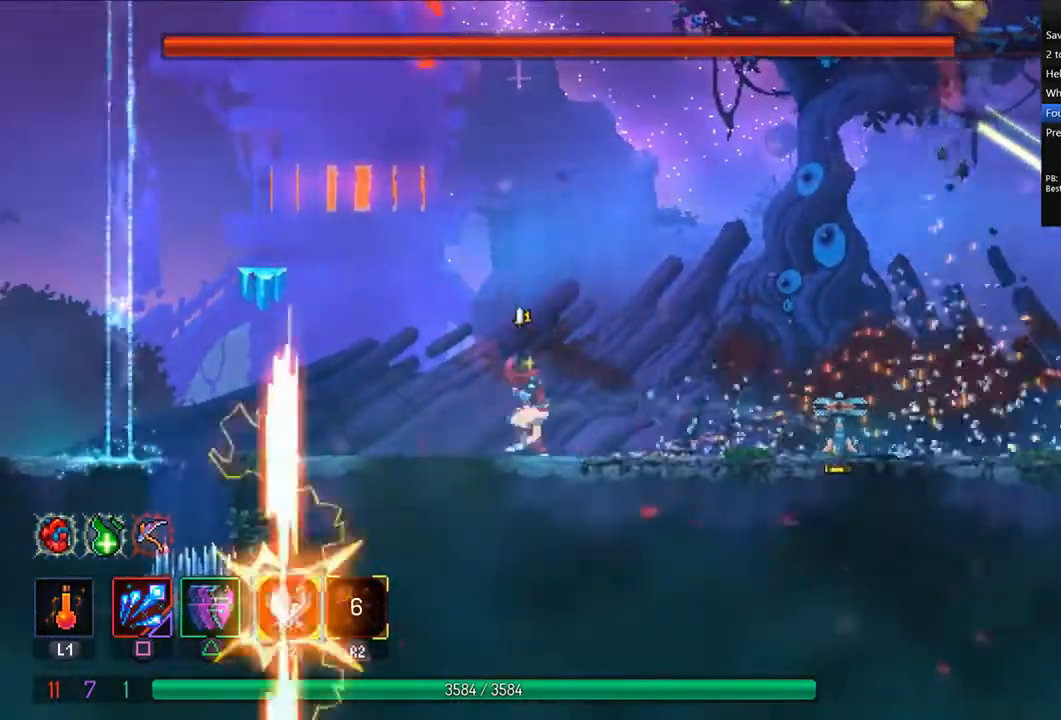
Gameplay with a controller (PlayStation layout); each line is a JSON object with the inputs held at the frame after it. "events" lists button and stick changes between this image and that frame as [ms after this image, input, new state], when the widget could be followed in between.
{"buttons": ["DPAD_RIGHT"], "left_stick": "center", "right_stick": "center", "events": [[83, "DPAD_RIGHT", "up"], [125, "DPAD_LEFT", "down"], [250, "DPAD_LEFT", "up"], [250, "DPAD_RIGHT", "down"], [375, "DPAD_RIGHT", "up"], [500, "DPAD_RIGHT", "down"]]}
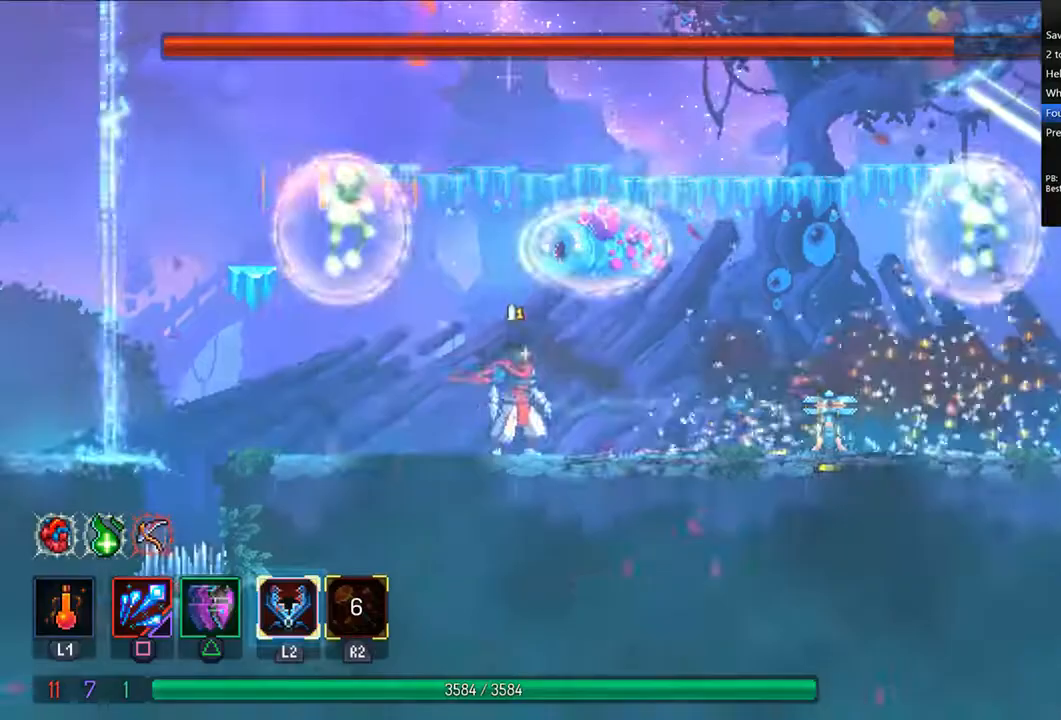
{"buttons": ["CROSS"], "left_stick": "center", "right_stick": "center", "events": [[83, "DPAD_RIGHT", "up"], [208, "DPAD_RIGHT", "down"], [250, "CROSS", "down"], [292, "CROSS", "up"], [292, "DPAD_RIGHT", "up"], [417, "CROSS", "down"]]}
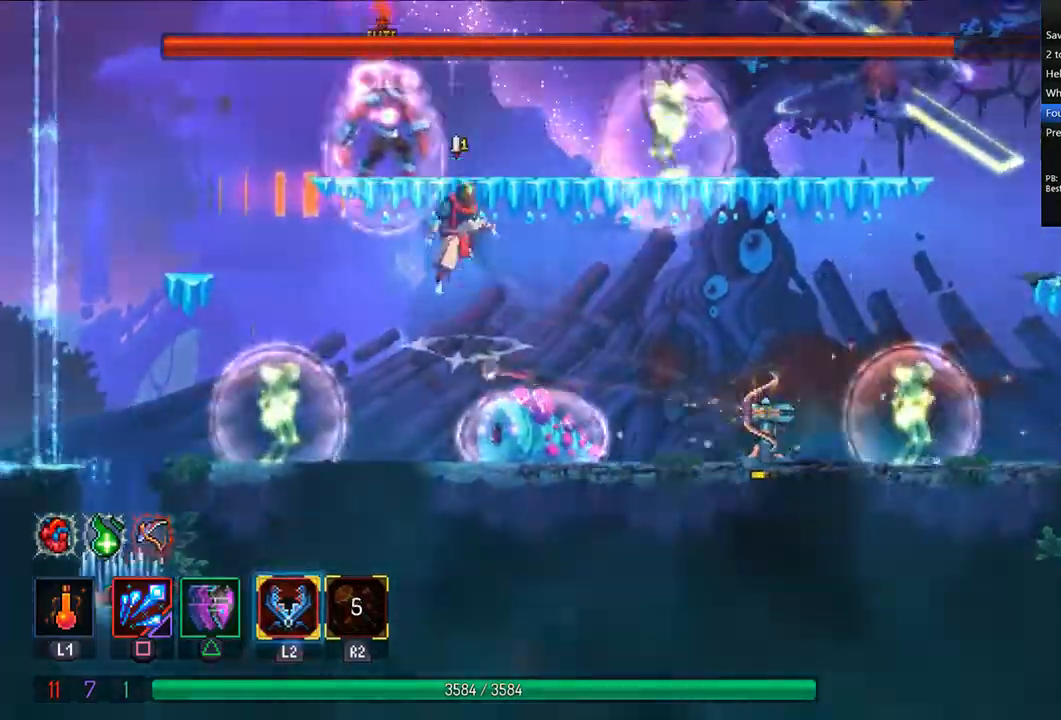
{"buttons": [], "left_stick": "center", "right_stick": "center", "events": [[42, "DPAD_RIGHT", "down"], [83, "CROSS", "up"], [208, "DPAD_RIGHT", "up"], [292, "DPAD_LEFT", "down"], [375, "DPAD_LEFT", "up"], [375, "TRIANGLE", "down"], [458, "TRIANGLE", "up"]]}
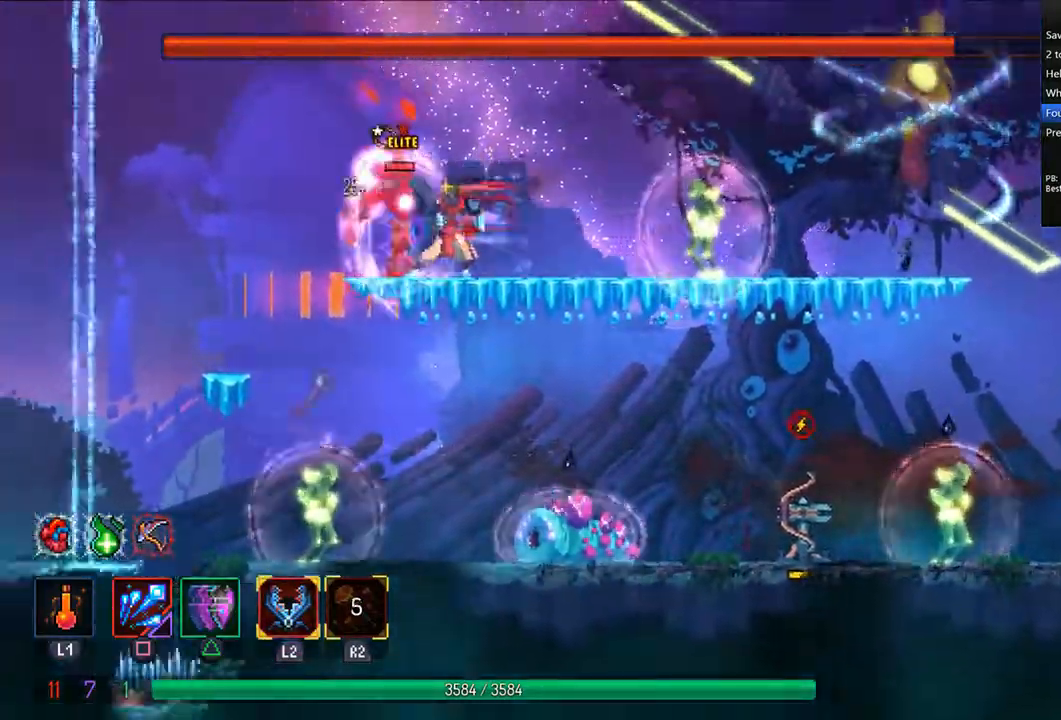
{"buttons": [], "left_stick": "center", "right_stick": "center", "events": [[250, "DPAD_LEFT", "down"], [375, "CROSS", "down"], [500, "CROSS", "up"], [500, "DPAD_LEFT", "up"]]}
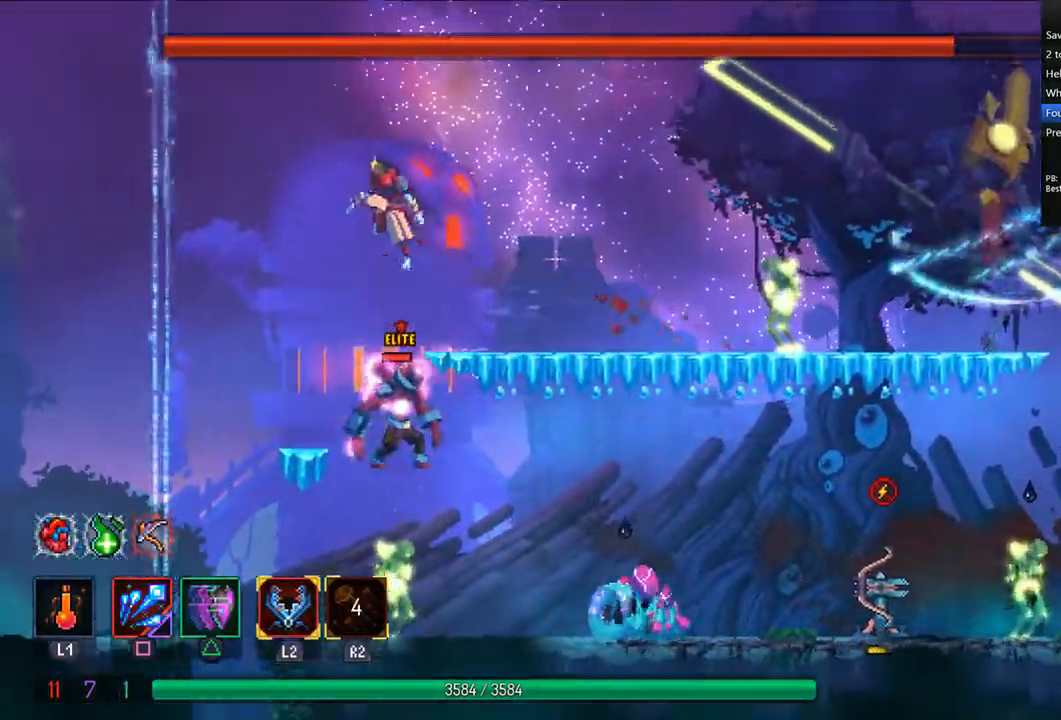
{"buttons": ["DPAD_LEFT"], "left_stick": "center", "right_stick": "center"}
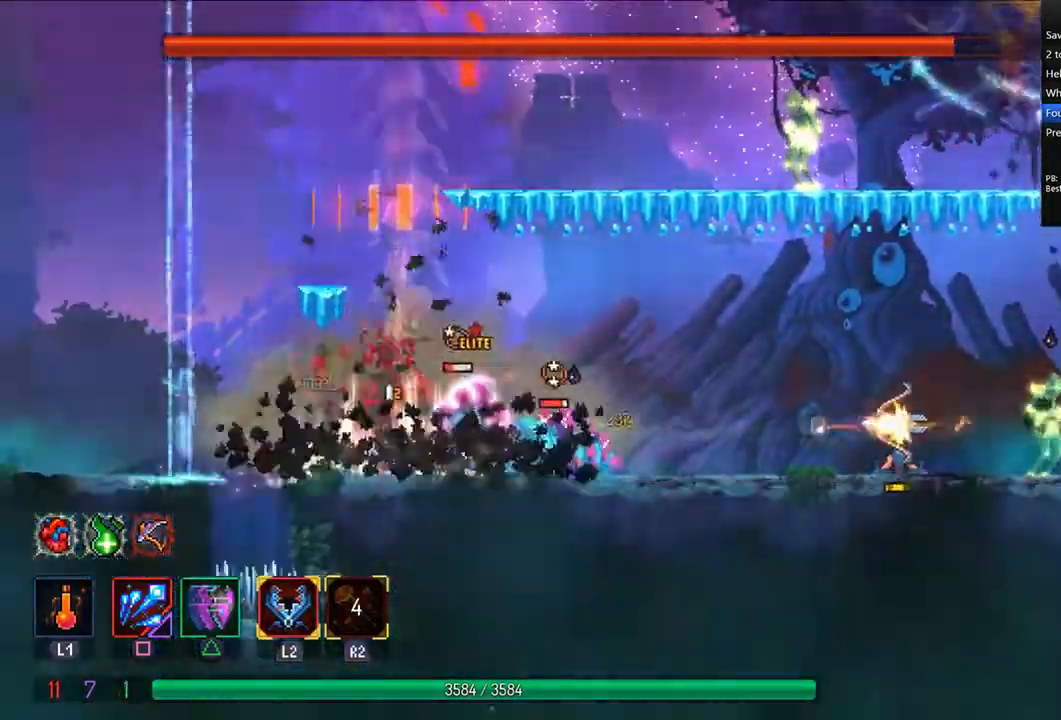
{"buttons": ["L2"], "left_stick": "center", "right_stick": "center", "events": [[125, "DPAD_LEFT", "up"], [167, "SQUARE", "down"], [208, "DPAD_RIGHT", "down"], [250, "SQUARE", "up"], [292, "DPAD_RIGHT", "up"], [292, "SQUARE", "down"], [375, "SQUARE", "up"], [417, "L2", "down"], [417, "SQUARE", "down"], [500, "SQUARE", "up"]]}
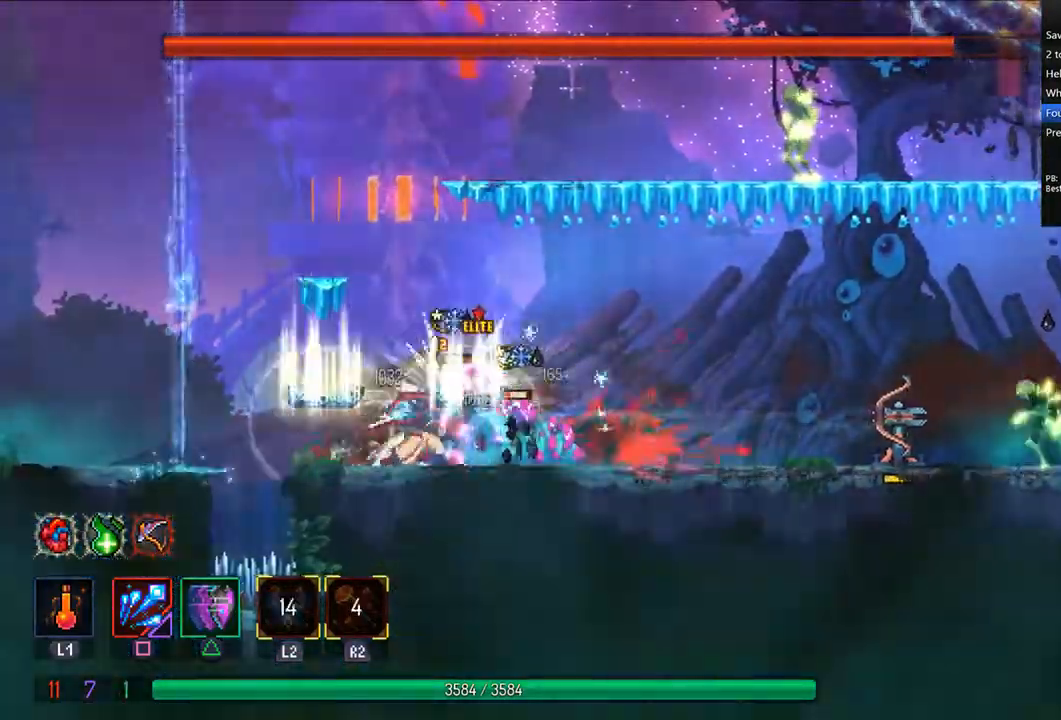
{"buttons": ["SQUARE"], "left_stick": "center", "right_stick": "center", "events": [[42, "L2", "up"], [83, "SQUARE", "down"], [125, "SQUARE", "up"], [208, "SQUARE", "down"], [292, "SQUARE", "up"], [333, "SQUARE", "down"], [417, "SQUARE", "up"], [500, "SQUARE", "down"]]}
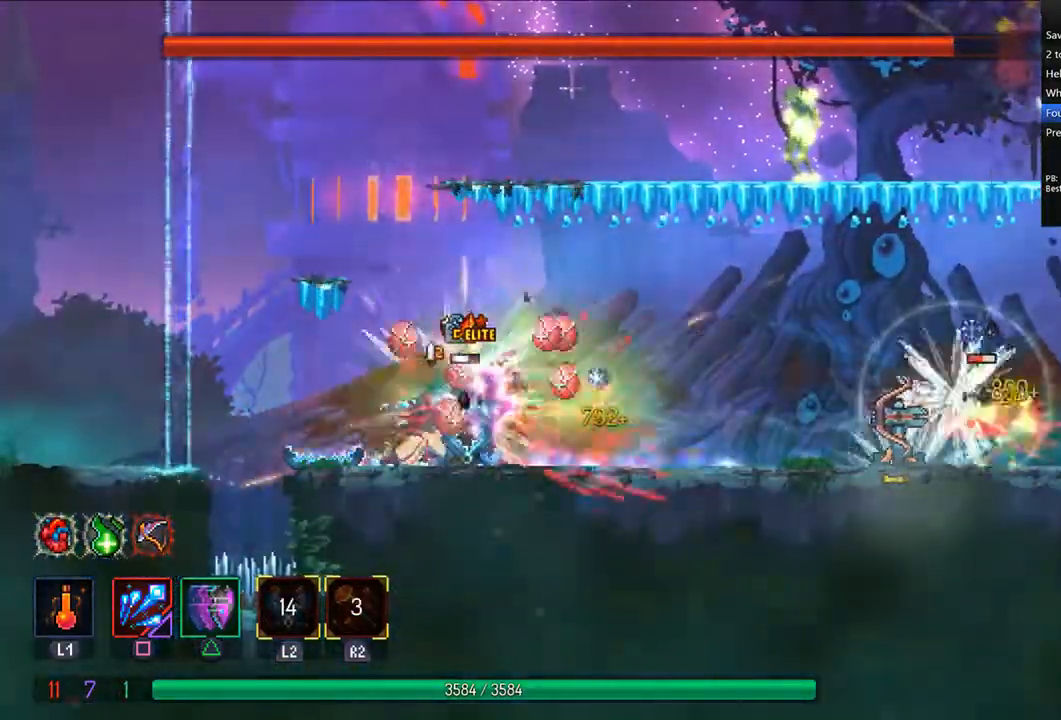
{"buttons": ["DPAD_RIGHT"], "left_stick": "center", "right_stick": "left", "events": [[42, "SQUARE", "up"], [125, "SQUARE", "down"], [167, "SQUARE", "up"], [250, "SQUARE", "down"], [292, "SQUARE", "up"], [292, "right_stick", "left"], [375, "SQUARE", "down"], [417, "SQUARE", "up"], [500, "DPAD_RIGHT", "down"]]}
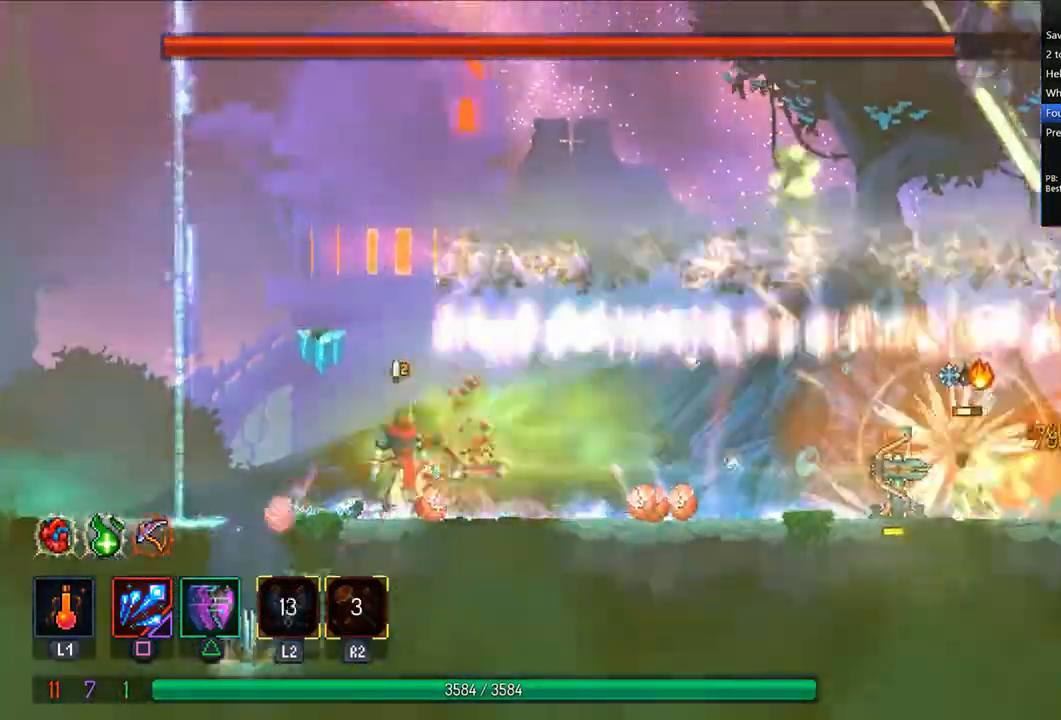
{"buttons": ["SQUARE"], "left_stick": "center", "right_stick": "center", "events": [[42, "TRIANGLE", "down"], [83, "CIRCLE", "down"], [292, "CIRCLE", "up"], [292, "TRIANGLE", "up"], [375, "DPAD_RIGHT", "up"], [417, "SQUARE", "down"], [417, "right_stick", "center"], [458, "SQUARE", "up"], [500, "SQUARE", "down"]]}
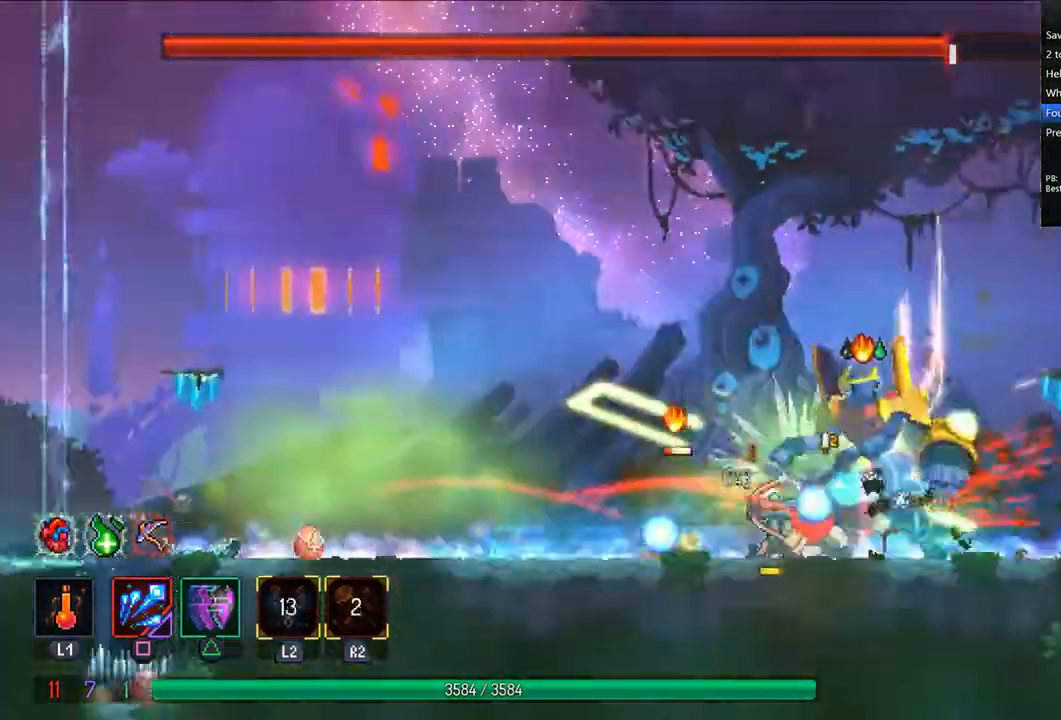
{"buttons": [], "left_stick": "center", "right_stick": "center"}
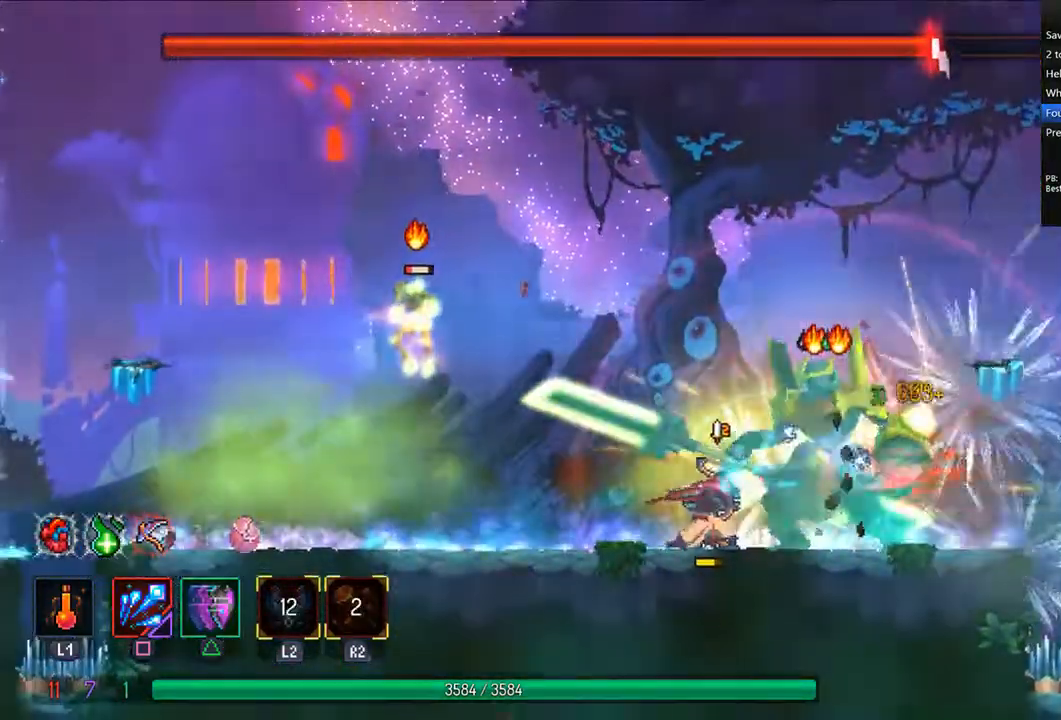
{"buttons": ["SQUARE"], "left_stick": "center", "right_stick": "center", "events": [[83, "DPAD_RIGHT", "down"], [125, "CIRCLE", "down"], [208, "CIRCLE", "up"], [292, "CIRCLE", "down"], [333, "CIRCLE", "up"], [375, "DPAD_LEFT", "down"], [375, "DPAD_RIGHT", "up"], [458, "SQUARE", "down"], [500, "DPAD_LEFT", "up"]]}
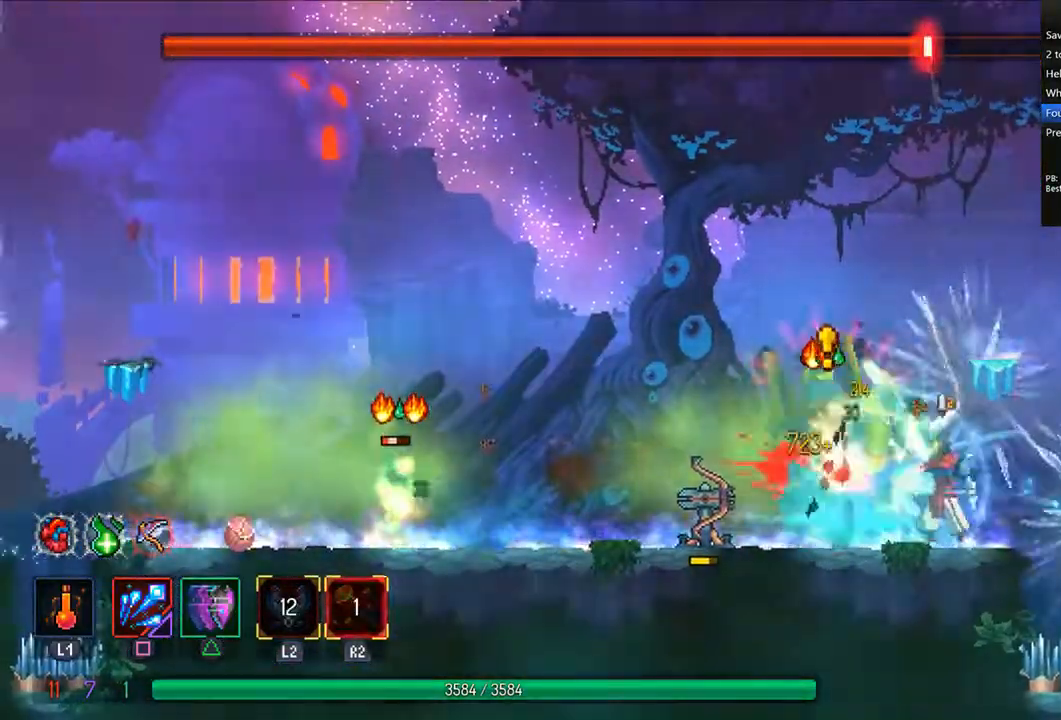
{"buttons": ["TRIANGLE", "DPAD_LEFT"], "left_stick": "center", "right_stick": "right", "events": [[42, "R2", "down"], [83, "SQUARE", "up"], [167, "SQUARE", "down"], [250, "SQUARE", "up"], [292, "R2", "up"], [292, "SQUARE", "down"], [333, "right_stick", "right"], [375, "DPAD_LEFT", "down"], [417, "SQUARE", "up"], [500, "TRIANGLE", "down"]]}
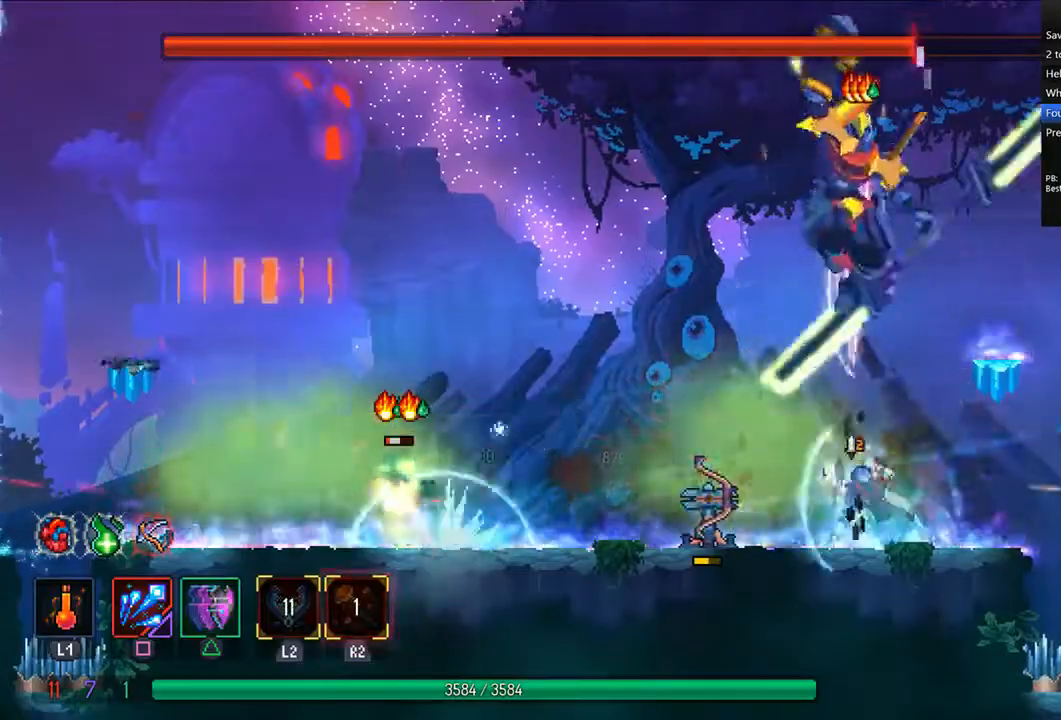
{"buttons": ["DPAD_RIGHT"], "left_stick": "center", "right_stick": "right", "events": [[42, "CIRCLE", "down"], [167, "CIRCLE", "up"], [208, "TRIANGLE", "up"], [375, "DPAD_LEFT", "up"], [417, "CROSS", "down"], [458, "DPAD_RIGHT", "down"], [500, "CROSS", "up"]]}
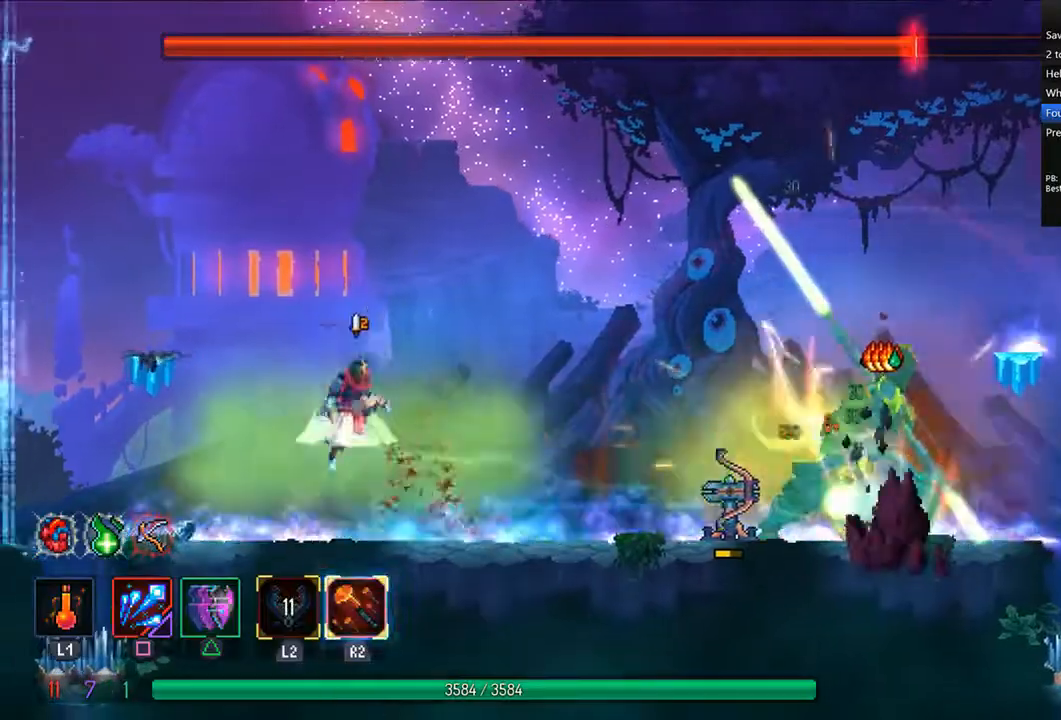
{"buttons": ["SQUARE", "DPAD_RIGHT"], "left_stick": "center", "right_stick": "right"}
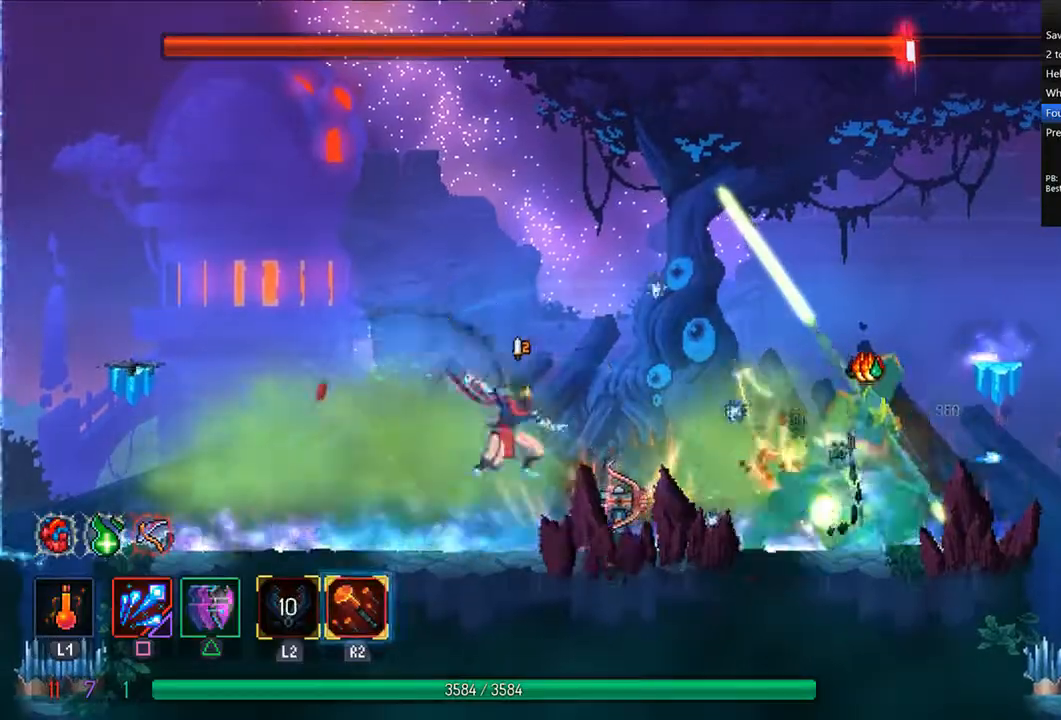
{"buttons": [], "left_stick": "center", "right_stick": "right", "events": [[83, "SQUARE", "up"], [125, "DPAD_RIGHT", "up"], [125, "SQUARE", "down"], [208, "SQUARE", "up"], [250, "SQUARE", "down"], [333, "SQUARE", "up"], [417, "SQUARE", "down"], [500, "SQUARE", "up"]]}
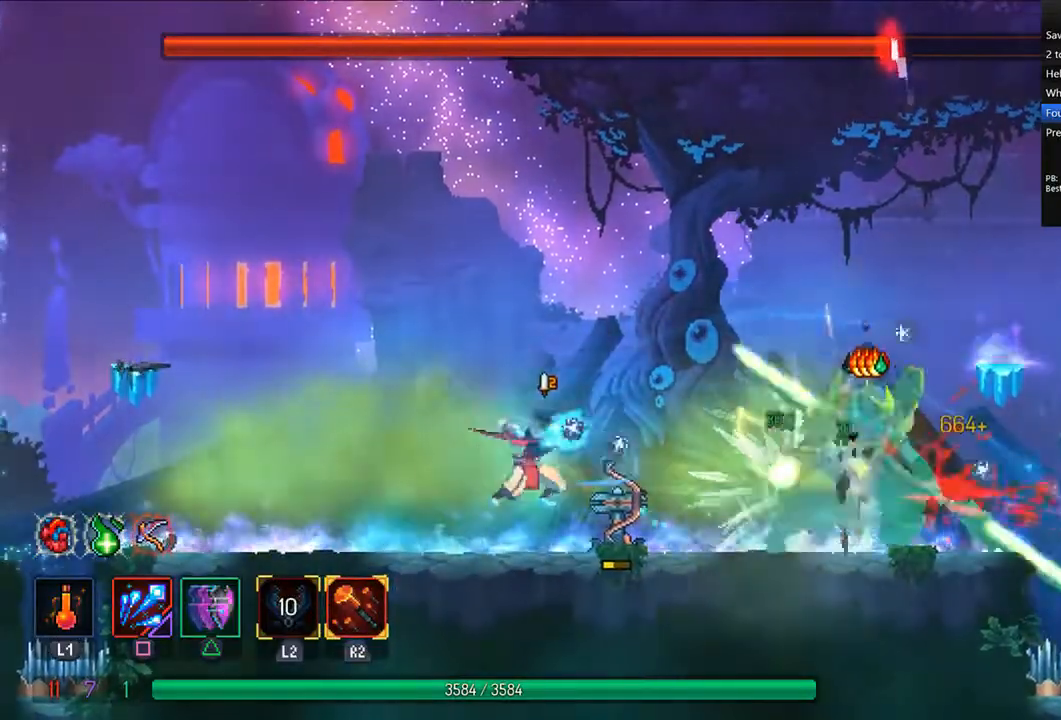
{"buttons": [], "left_stick": "center", "right_stick": "right", "events": [[42, "SQUARE", "down"], [125, "SQUARE", "up"], [167, "SQUARE", "down"], [250, "SQUARE", "up"], [292, "SQUARE", "down"], [375, "SQUARE", "up"], [417, "SQUARE", "down"], [500, "SQUARE", "up"]]}
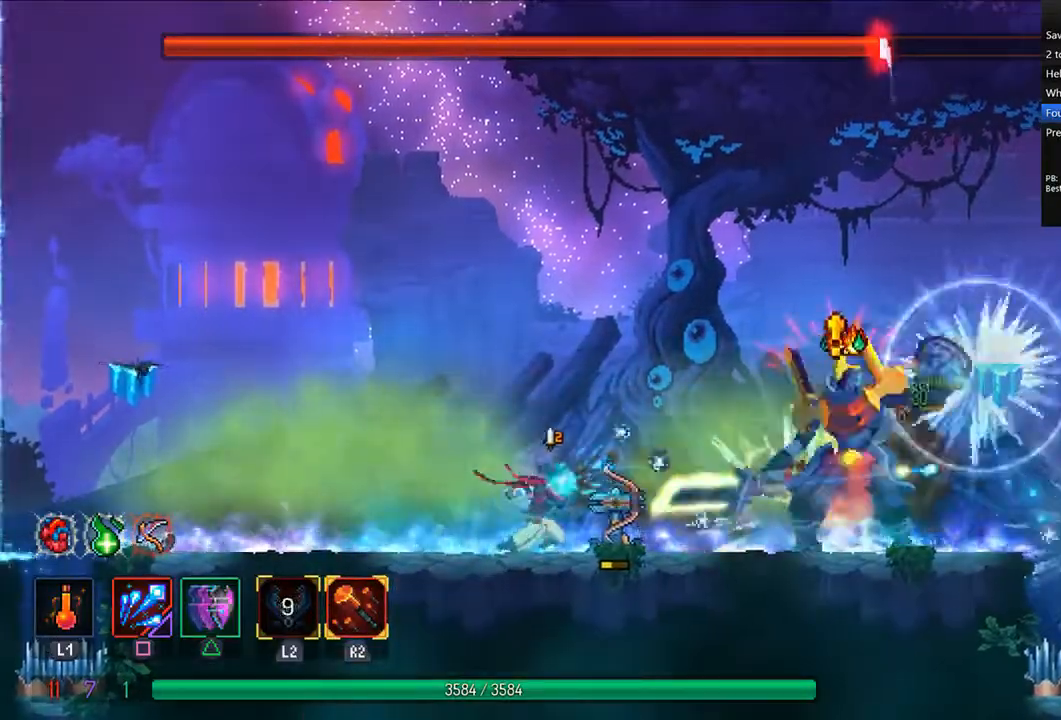
{"buttons": [], "left_stick": "center", "right_stick": "right", "events": [[83, "SQUARE", "down"], [125, "SQUARE", "up"], [167, "SQUARE", "down"], [250, "SQUARE", "up"], [333, "SQUARE", "down"], [375, "SQUARE", "up"], [458, "SQUARE", "down"], [500, "SQUARE", "up"]]}
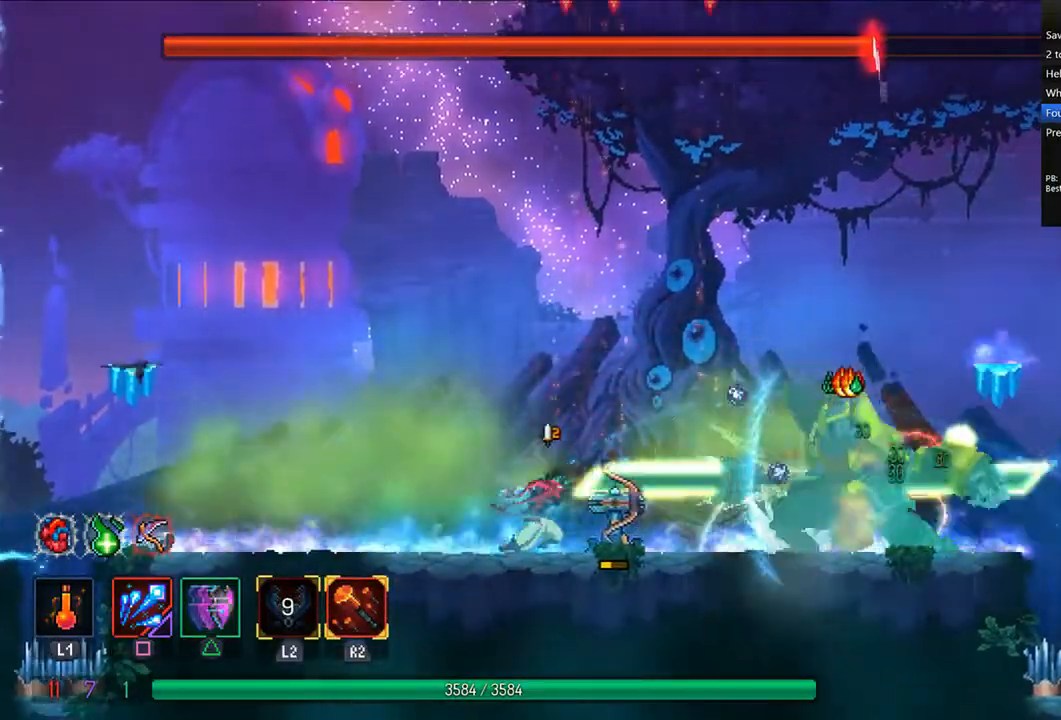
{"buttons": ["SQUARE"], "left_stick": "center", "right_stick": "center", "events": [[42, "right_stick", "center"], [83, "SQUARE", "down"], [125, "SQUARE", "up"], [208, "SQUARE", "down"], [250, "SQUARE", "up"], [333, "SQUARE", "down"], [417, "SQUARE", "up"], [500, "SQUARE", "down"]]}
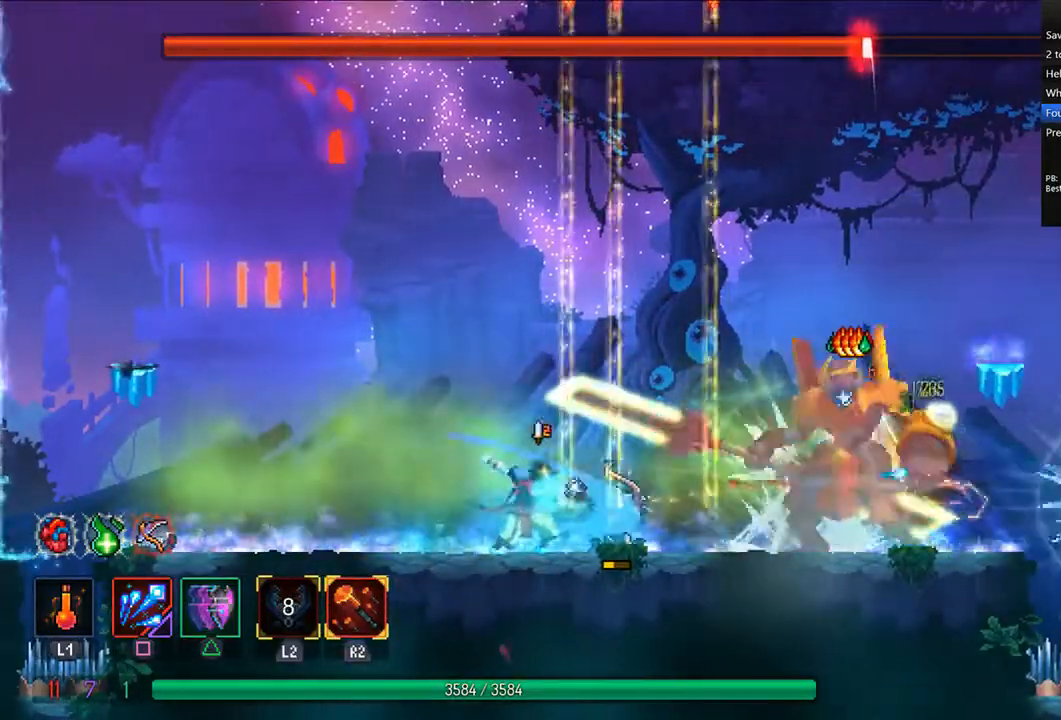
{"buttons": ["SQUARE"], "left_stick": "center", "right_stick": "center", "events": [[42, "SQUARE", "up"], [125, "SQUARE", "down"], [167, "SQUARE", "up"], [250, "SQUARE", "down"], [333, "SQUARE", "up"], [375, "SQUARE", "down"], [458, "SQUARE", "up"], [500, "SQUARE", "down"]]}
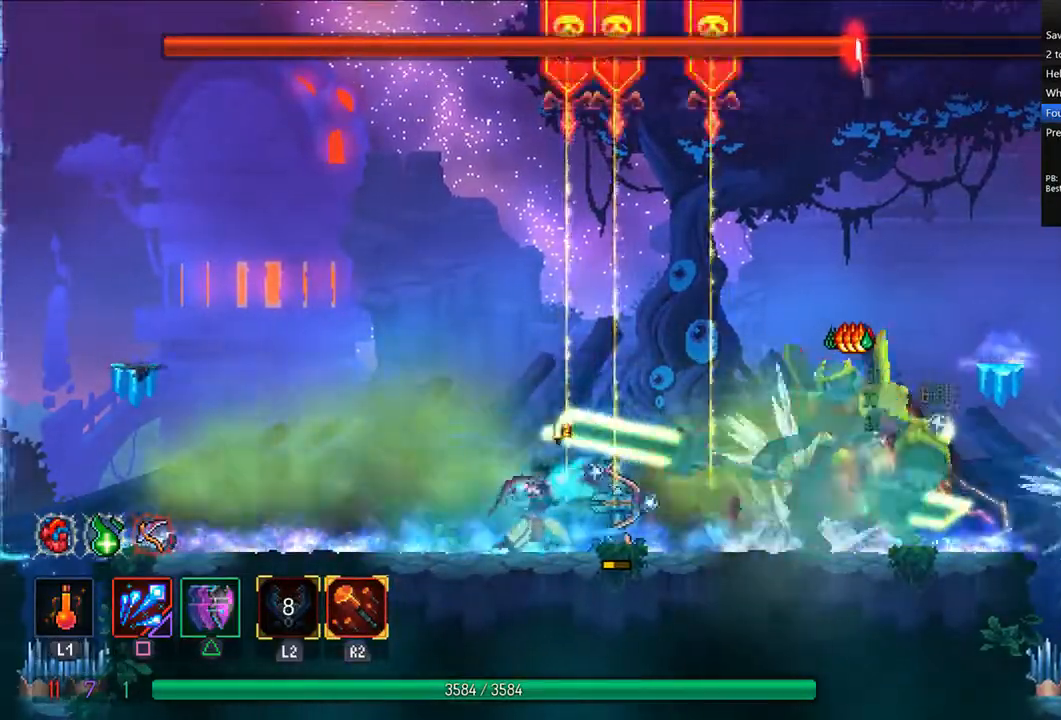
{"buttons": ["CIRCLE", "TRIANGLE", "DPAD_RIGHT"], "left_stick": "center", "right_stick": "center", "events": [[83, "SQUARE", "up"], [167, "SQUARE", "down"], [208, "SQUARE", "up"], [292, "SQUARE", "down"], [333, "SQUARE", "up"], [417, "DPAD_RIGHT", "down"], [417, "TRIANGLE", "down"], [458, "CIRCLE", "down"]]}
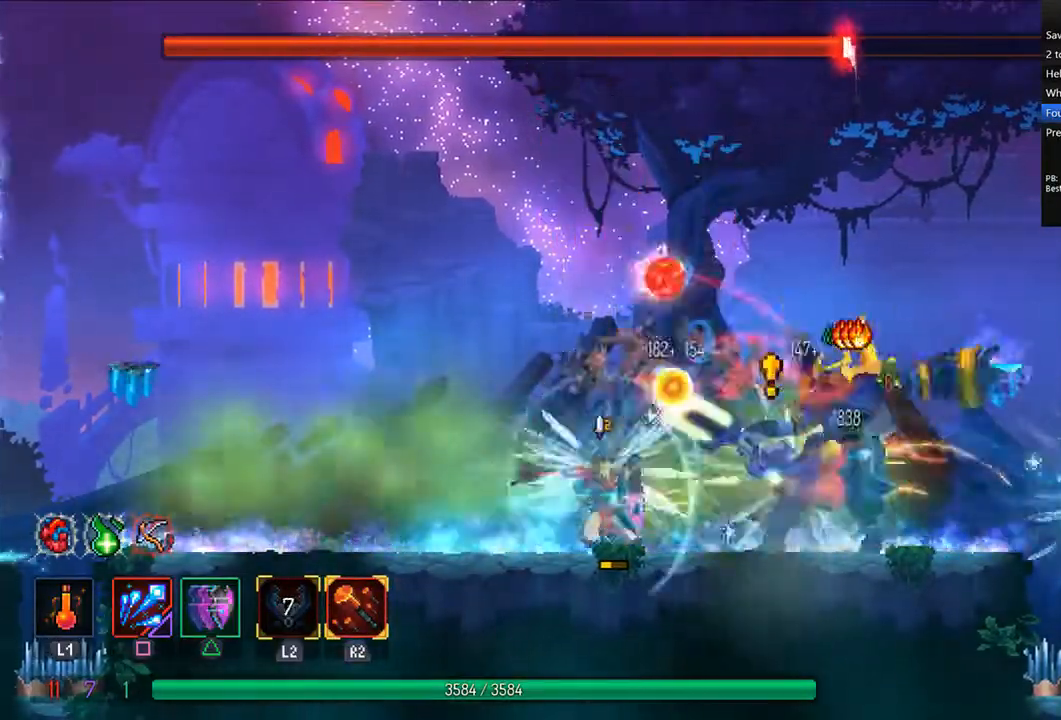
{"buttons": [], "left_stick": "center", "right_stick": "center", "events": [[125, "CIRCLE", "up"], [125, "TRIANGLE", "up"], [167, "DPAD_RIGHT", "up"], [208, "DPAD_LEFT", "down"], [250, "SQUARE", "down"], [333, "SQUARE", "up"], [375, "DPAD_LEFT", "up"], [375, "SQUARE", "down"], [458, "SQUARE", "up"]]}
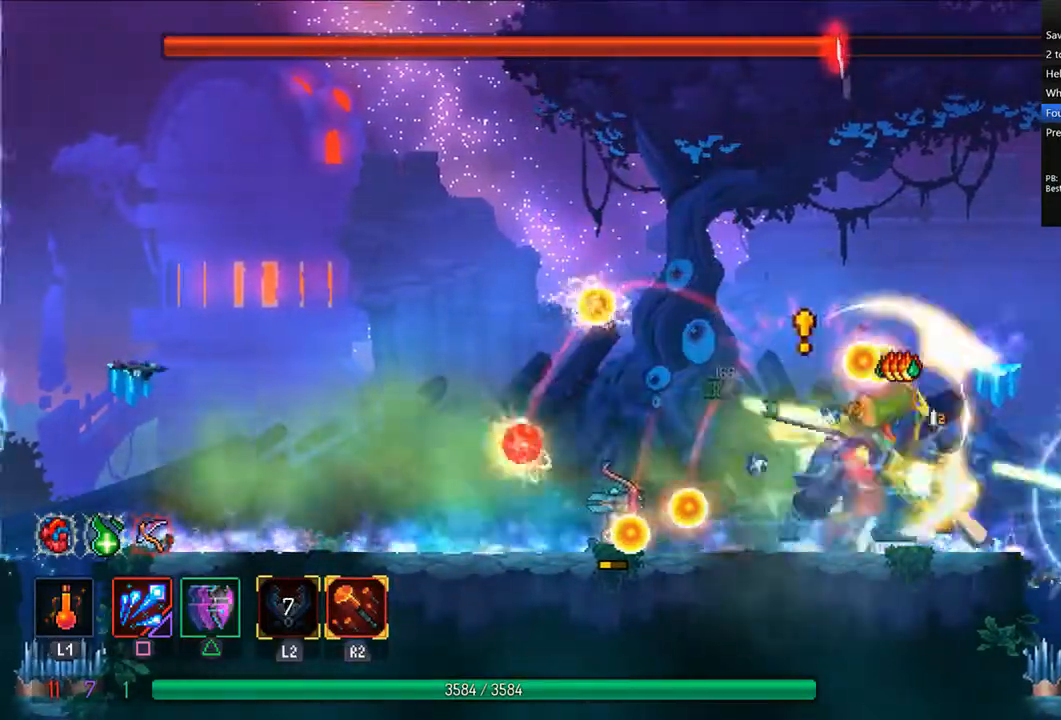
{"buttons": ["CIRCLE", "TRIANGLE", "DPAD_LEFT"], "left_stick": "center", "right_stick": "center", "events": [[42, "SQUARE", "down"], [83, "SQUARE", "up"], [125, "R2", "down"], [167, "SQUARE", "down"], [292, "SQUARE", "up"], [375, "DPAD_LEFT", "down"], [375, "R2", "up"], [458, "TRIANGLE", "down"], [500, "CIRCLE", "down"]]}
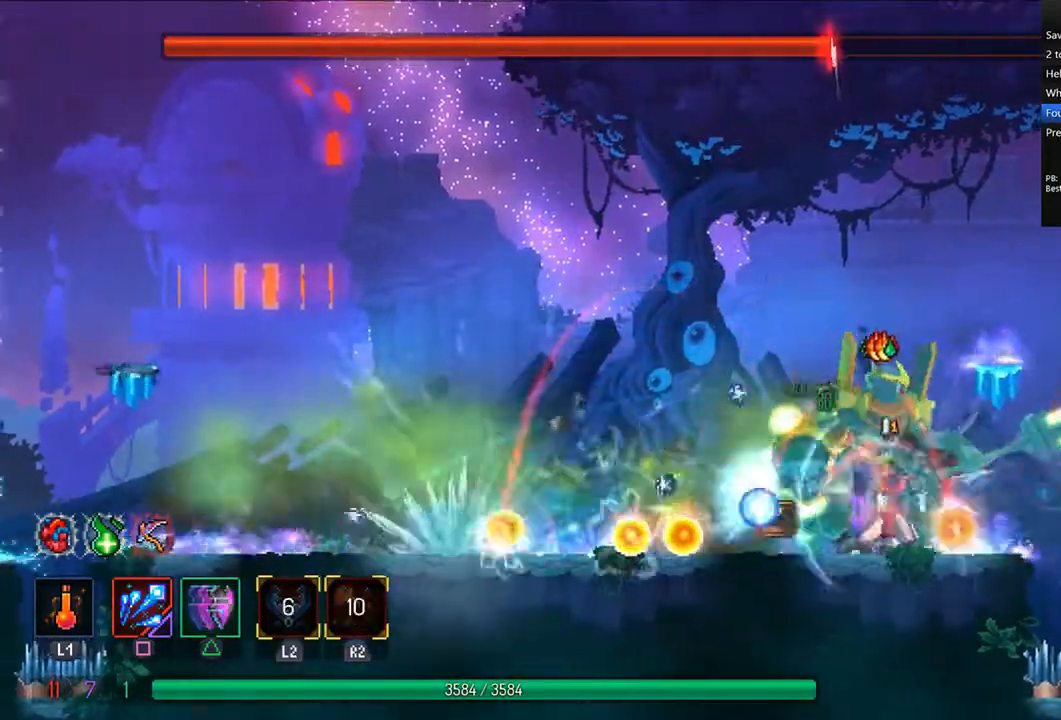
{"buttons": ["SQUARE", "DPAD_RIGHT"], "left_stick": "center", "right_stick": "center", "events": [[208, "CIRCLE", "up"], [250, "DPAD_LEFT", "up"], [250, "TRIANGLE", "up"], [333, "DPAD_RIGHT", "down"], [375, "SQUARE", "down"], [417, "SQUARE", "up"], [500, "SQUARE", "down"]]}
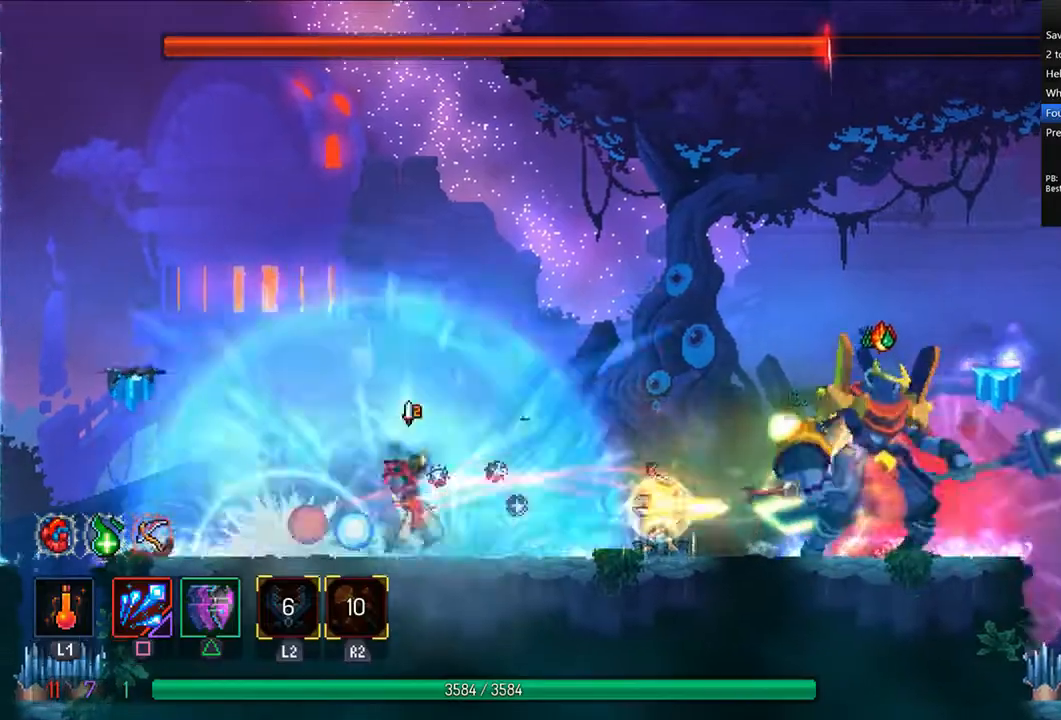
{"buttons": [], "left_stick": "center", "right_stick": "center", "events": [[42, "SQUARE", "up"], [125, "SQUARE", "down"], [208, "SQUARE", "up"], [250, "DPAD_RIGHT", "up"], [250, "SQUARE", "down"], [333, "SQUARE", "up"], [417, "SQUARE", "down"], [458, "SQUARE", "up"]]}
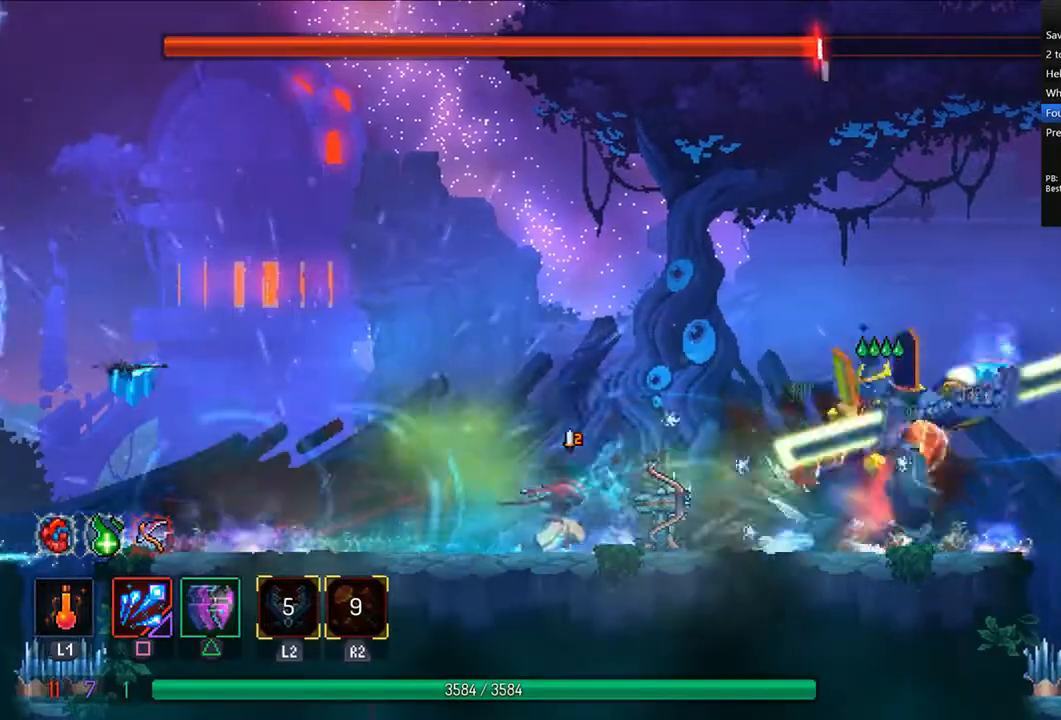
{"buttons": [], "left_stick": "center", "right_stick": "center", "events": [[42, "SQUARE", "down"], [125, "SQUARE", "up"], [167, "SQUARE", "down"], [250, "SQUARE", "up"], [292, "DPAD_RIGHT", "down"], [333, "TRIANGLE", "down"], [458, "DPAD_RIGHT", "up"], [458, "TRIANGLE", "up"]]}
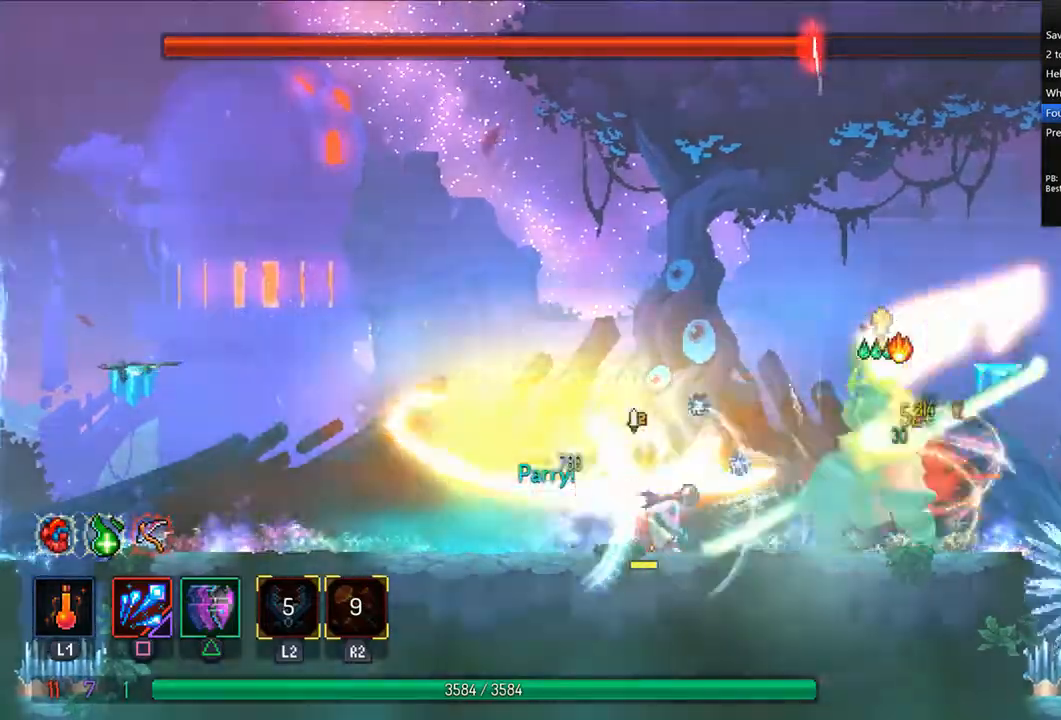
{"buttons": [], "left_stick": "center", "right_stick": "center", "events": [[42, "SQUARE", "down"], [83, "SQUARE", "up"], [167, "SQUARE", "down"], [208, "L1", "down"], [250, "SQUARE", "up"], [292, "SQUARE", "down"], [375, "SQUARE", "up"], [417, "SQUARE", "down"], [458, "L1", "up"], [500, "SQUARE", "up"]]}
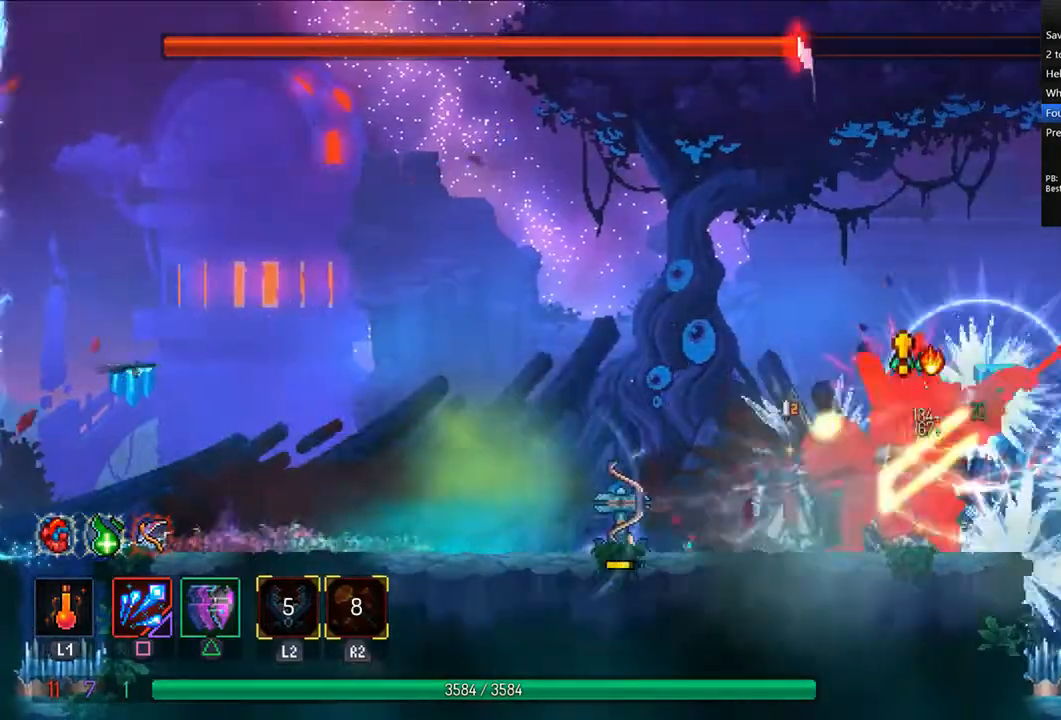
{"buttons": ["SQUARE"], "left_stick": "center", "right_stick": "center", "events": [[83, "TRIANGLE", "down"], [167, "TRIANGLE", "up"], [250, "SQUARE", "down"], [333, "SQUARE", "up"], [375, "SQUARE", "down"], [458, "SQUARE", "up"], [500, "SQUARE", "down"]]}
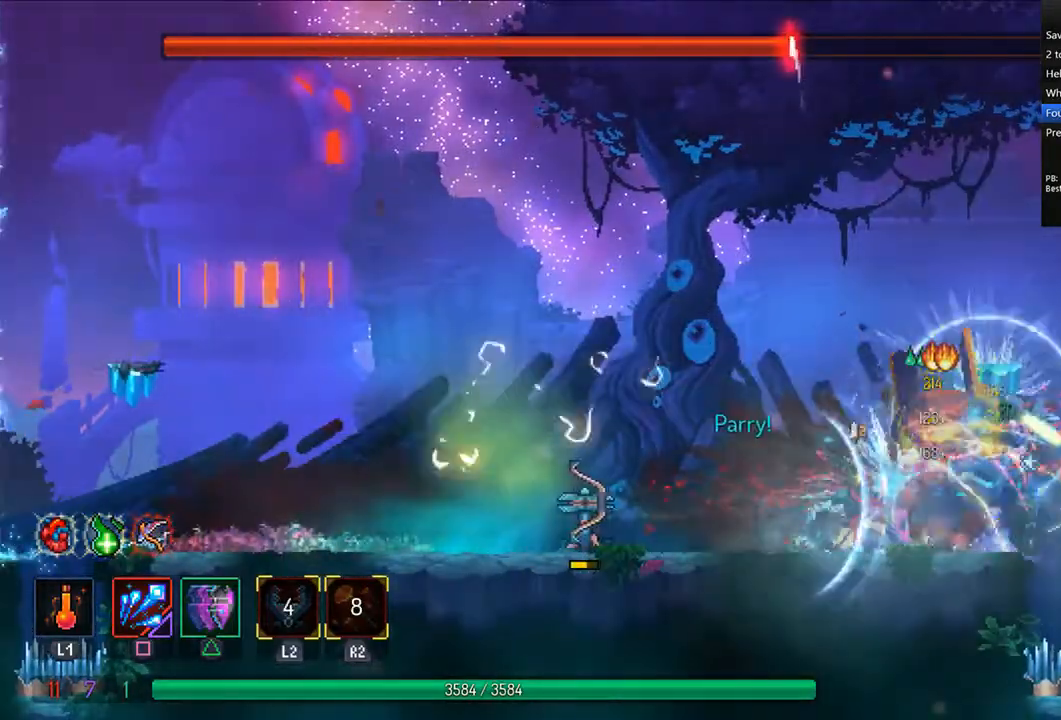
{"buttons": ["SQUARE"], "left_stick": "center", "right_stick": "center", "events": [[125, "SQUARE", "up"], [167, "SQUARE", "down"], [250, "SQUARE", "up"], [292, "TRIANGLE", "down"], [375, "TRIANGLE", "up"], [458, "SQUARE", "down"]]}
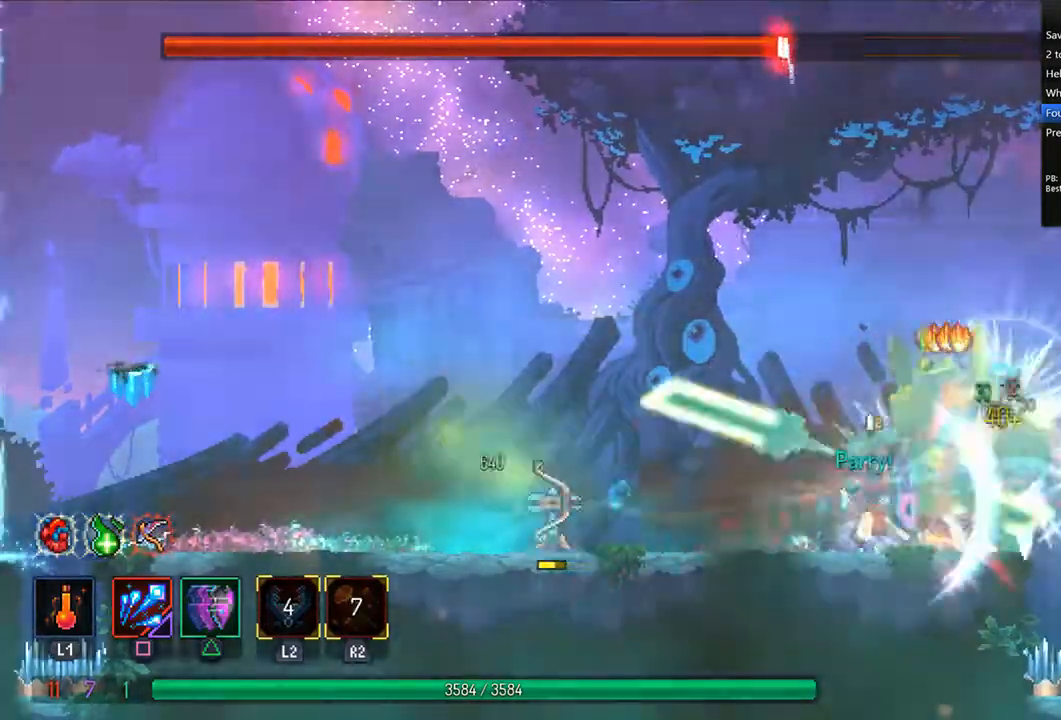
{"buttons": ["SQUARE"], "left_stick": "center", "right_stick": "center", "events": [[42, "SQUARE", "up"], [125, "SQUARE", "down"], [167, "SQUARE", "up"], [250, "SQUARE", "down"], [333, "SQUARE", "up"], [375, "SQUARE", "down"], [458, "SQUARE", "up"], [500, "SQUARE", "down"]]}
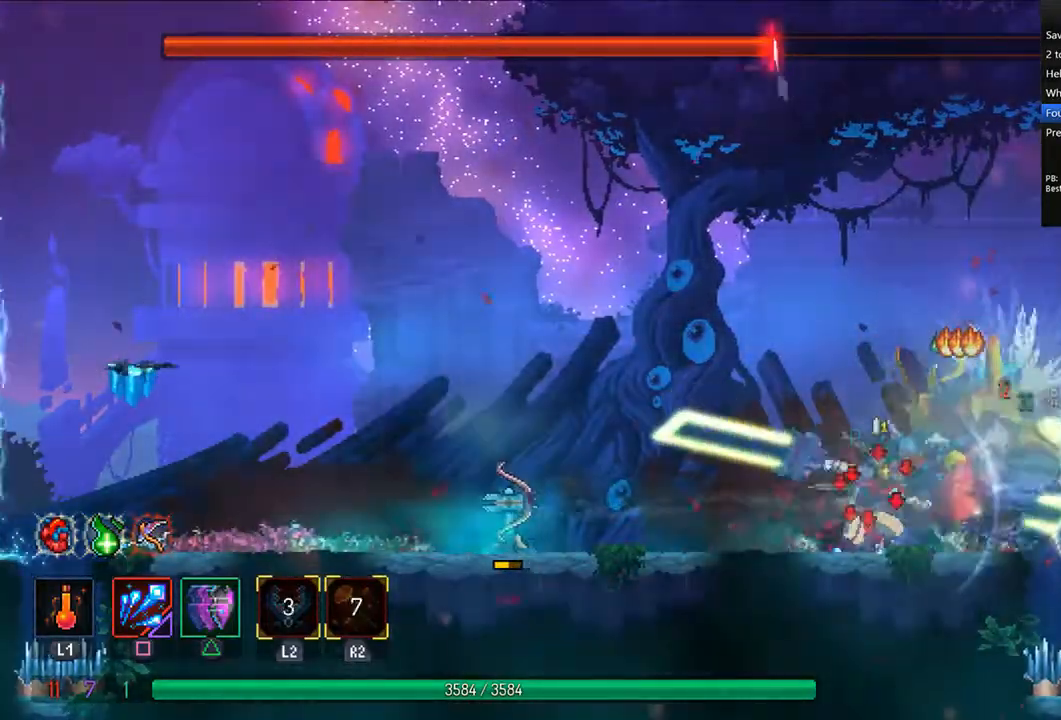
{"buttons": [], "left_stick": "center", "right_stick": "center", "events": [[83, "SQUARE", "up"], [167, "SQUARE", "down"], [208, "SQUARE", "up"], [292, "SQUARE", "down"], [333, "SQUARE", "up"], [417, "SQUARE", "down"], [500, "SQUARE", "up"]]}
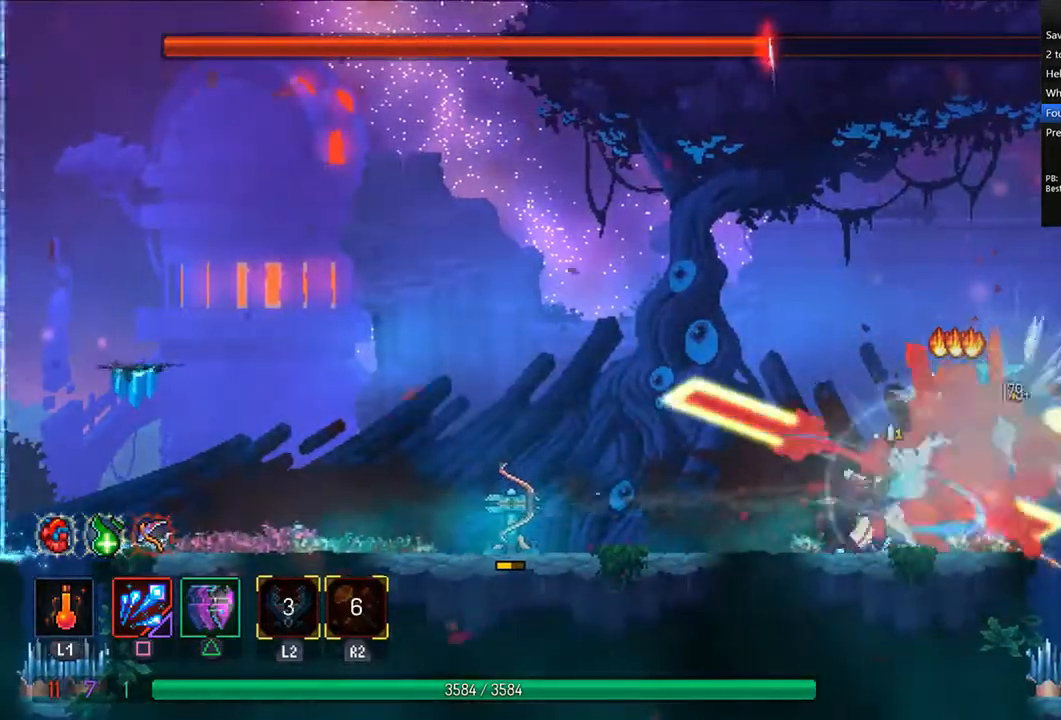
{"buttons": ["SQUARE"], "left_stick": "center", "right_stick": "left", "events": [[83, "SQUARE", "down"], [125, "SQUARE", "up"], [208, "SQUARE", "down"], [250, "SQUARE", "up"], [333, "SQUARE", "down"], [333, "right_stick", "left"], [417, "SQUARE", "up"], [458, "SQUARE", "down"]]}